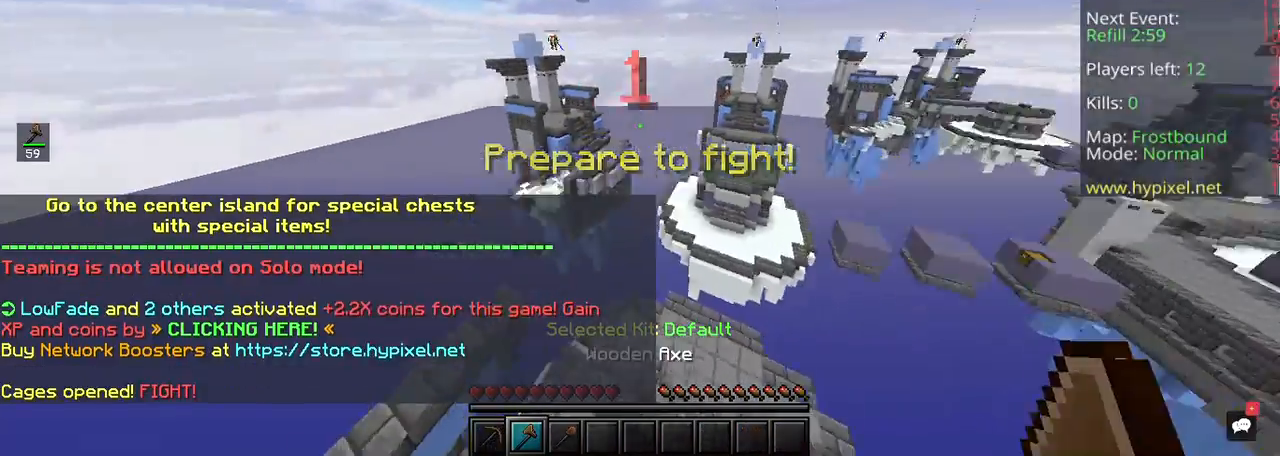
Gameplay with keyboard and mouse; each line is a JSON object with the keys and mouse buttons held at the frame after it. "events" lists presses ("down") and releases ("up") of "a", "d", "s", "space", "w", "mouse_left" and "mouse_right" between this image and that frame as [ms after this image, input, new state], when the widget could be followed in between. "mouse_left", "mouse_right" = the "left", "right" buttons of the "mouse" list. No other keys are recorded. Fast repeated clicks can show as one long hold. Mouse movement is not recorded.
{"keys": [], "mouse": [], "events": []}
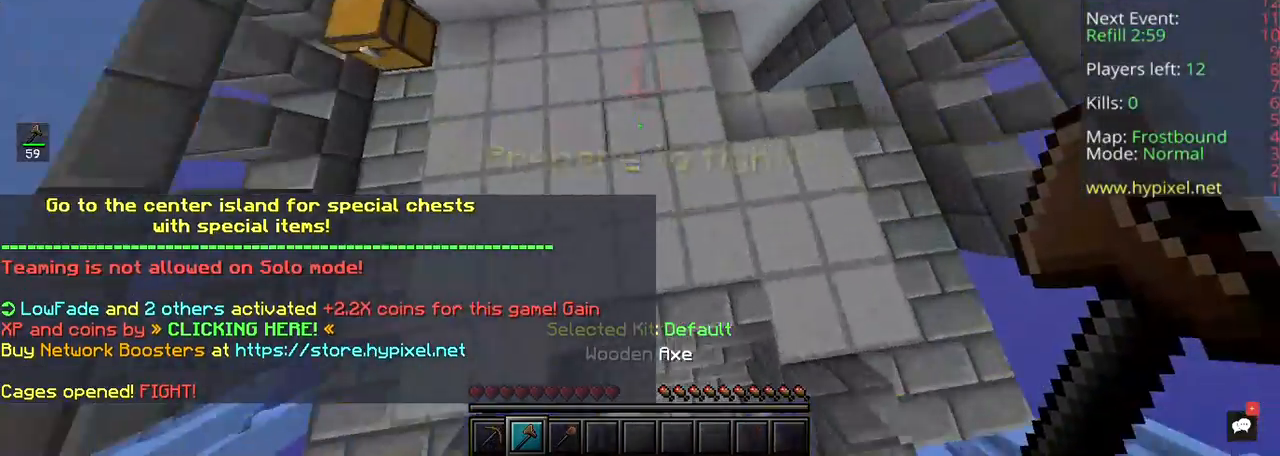
{"keys": ["a", "w"], "mouse": [], "events": [[200, "a", "down"], [267, "w", "down"]]}
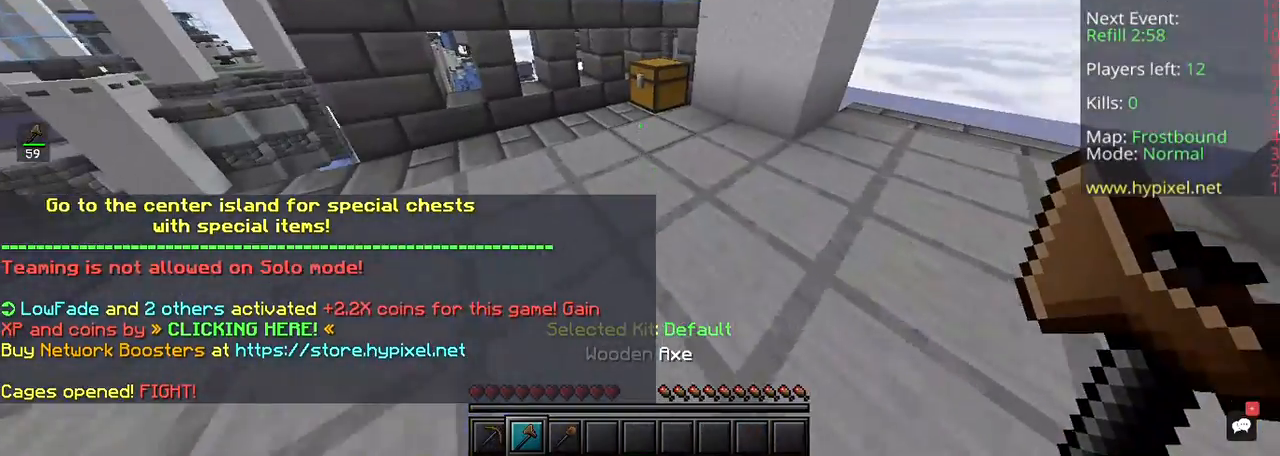
{"keys": ["w"], "mouse": [], "events": [[200, "mouse_right", "down"], [333, "a", "up"], [367, "mouse_right", "up"]]}
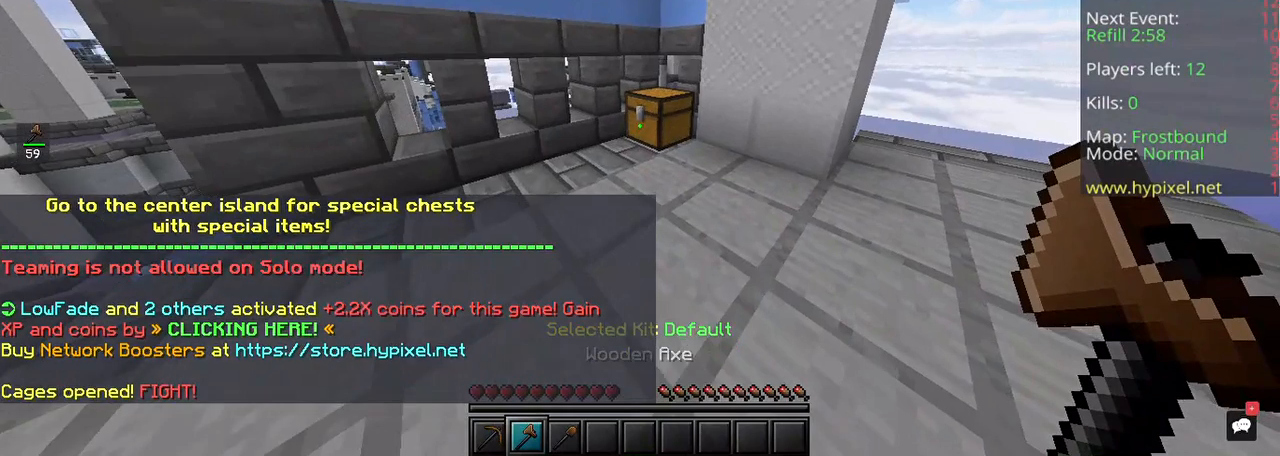
{"keys": [], "mouse": [], "events": [[333, "mouse_right", "down"], [367, "w", "up"], [400, "mouse_right", "up"]]}
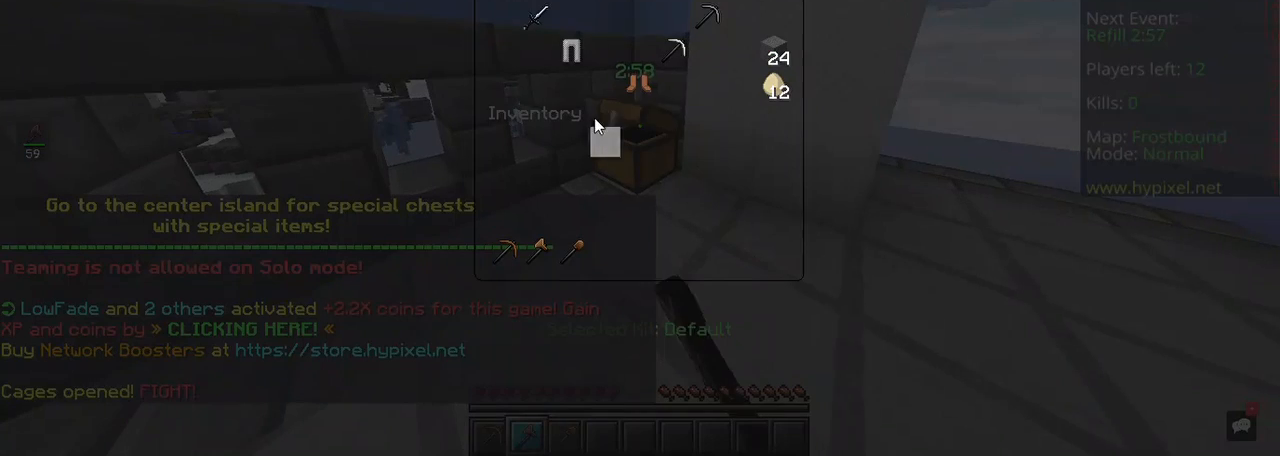
{"keys": [], "mouse": [], "events": []}
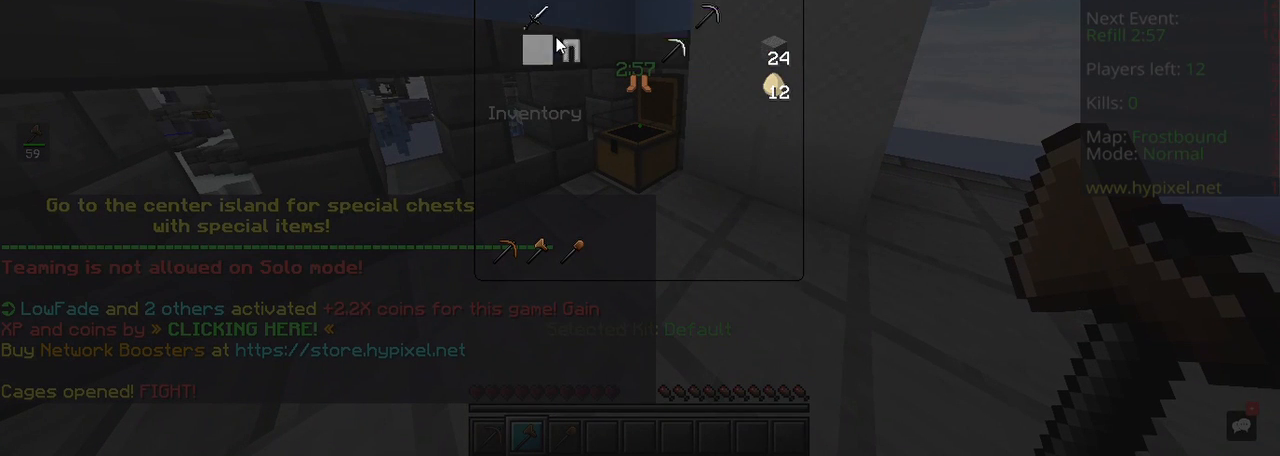
{"keys": [], "mouse": [], "events": []}
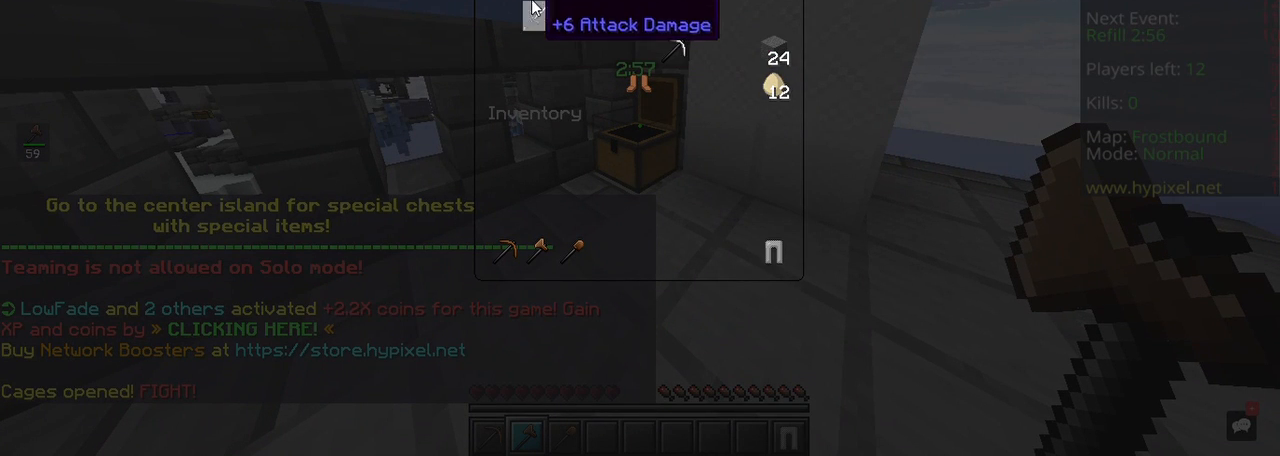
{"keys": [], "mouse": [], "events": []}
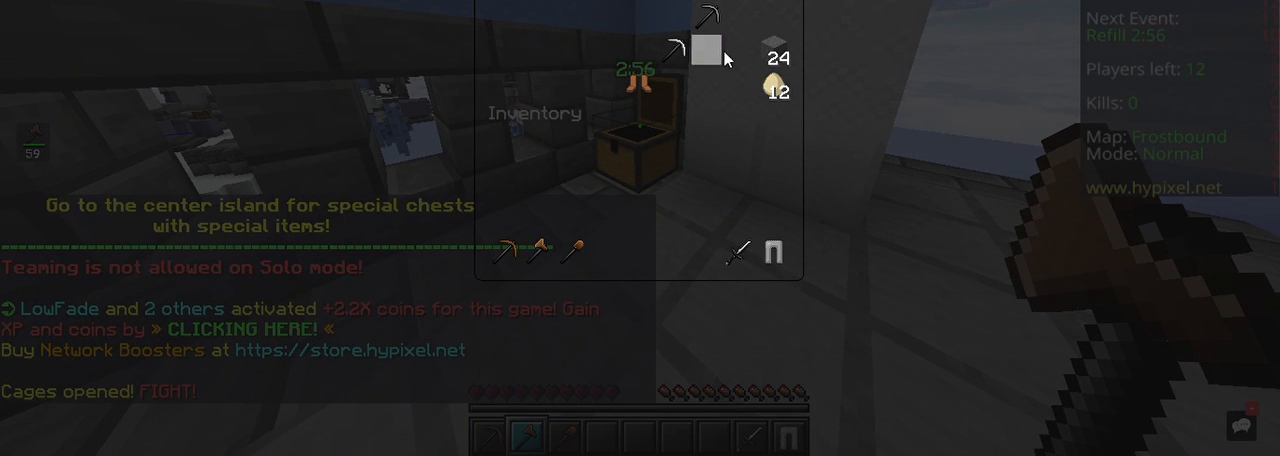
{"keys": [], "mouse": [], "events": []}
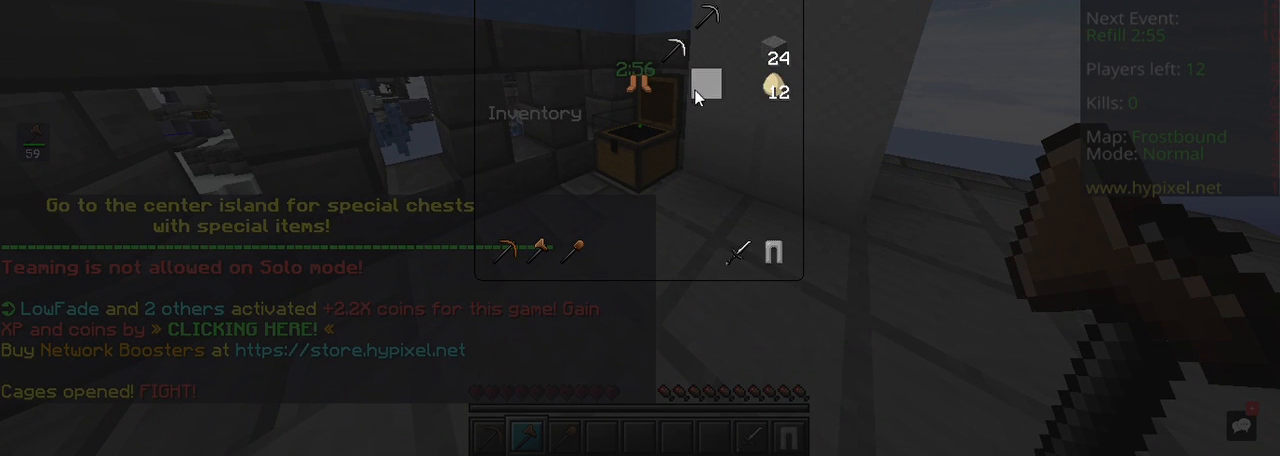
{"keys": [], "mouse": [], "events": []}
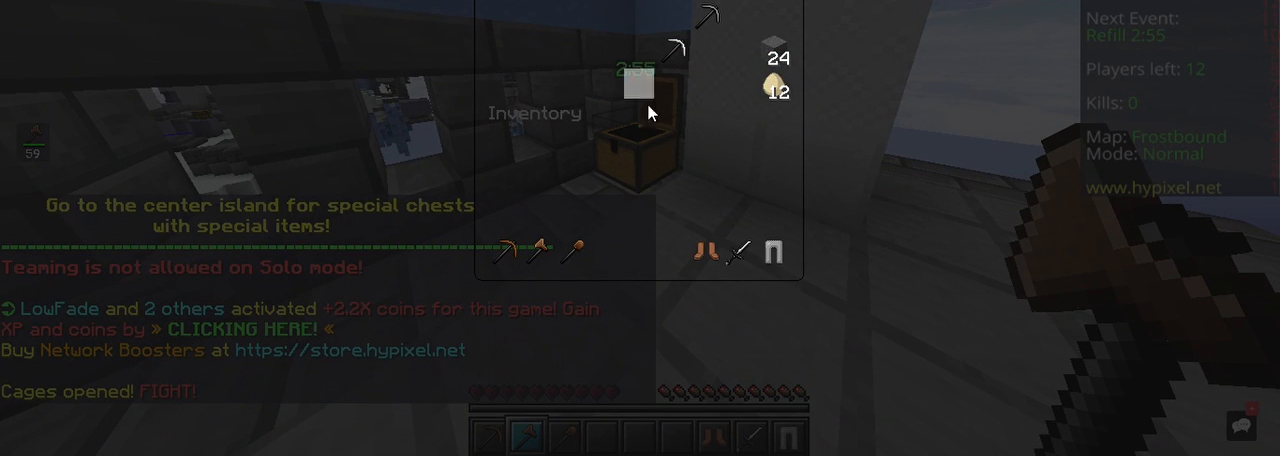
{"keys": [], "mouse": [], "events": []}
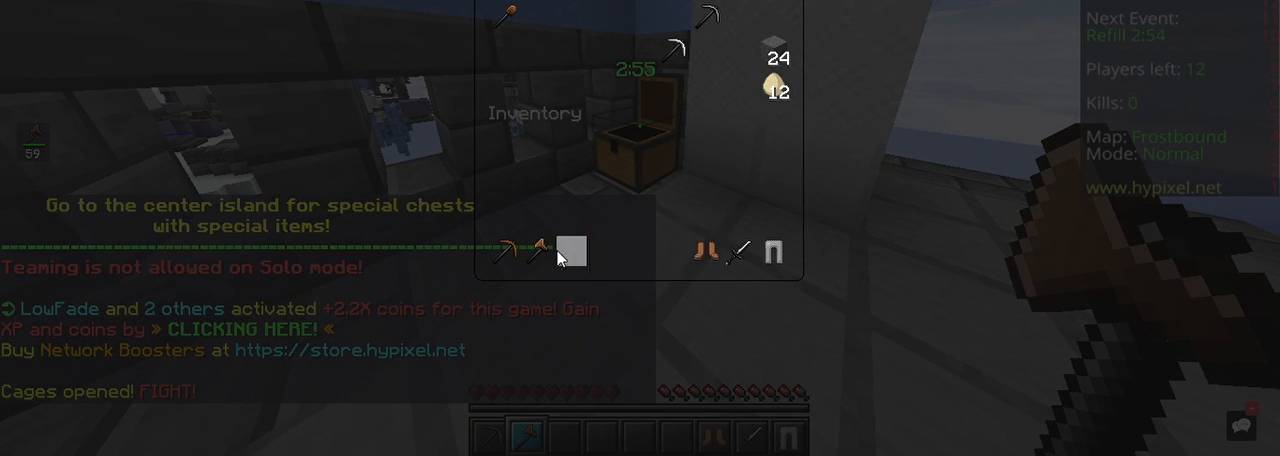
{"keys": [], "mouse": [], "events": []}
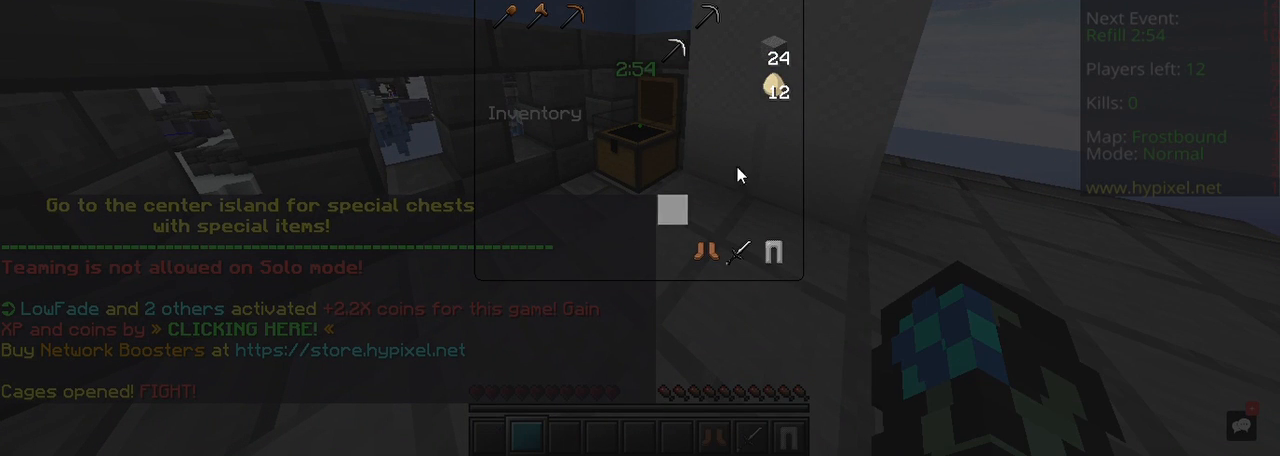
{"keys": [], "mouse": [], "events": []}
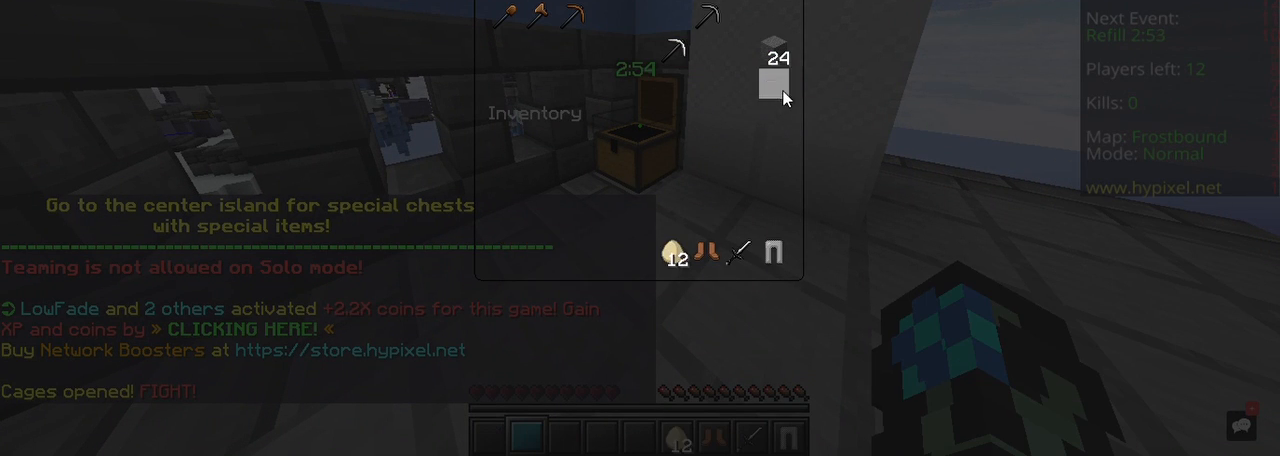
{"keys": [], "mouse": [], "events": []}
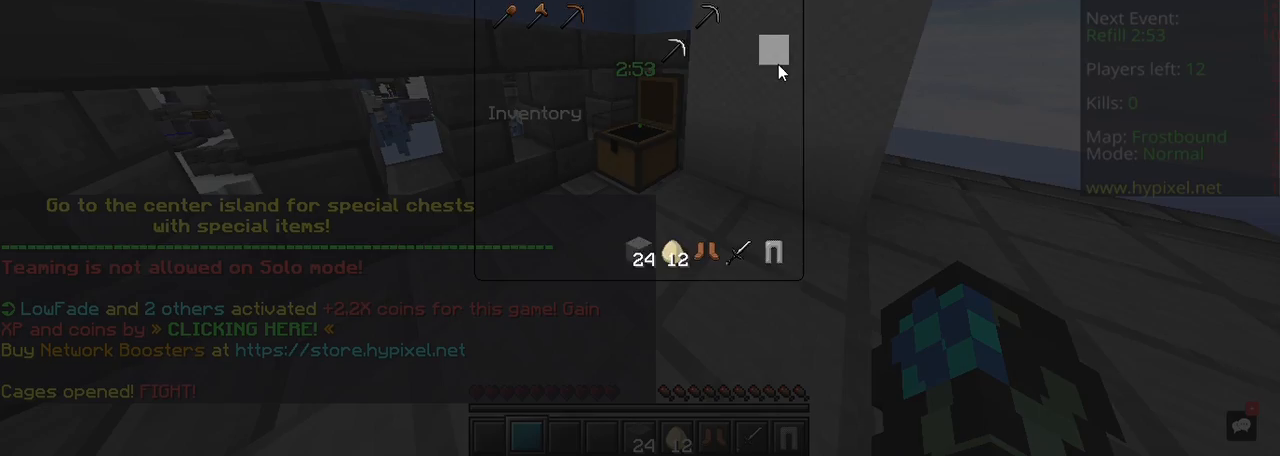
{"keys": ["w"], "mouse": [], "events": [[467, "w", "down"]]}
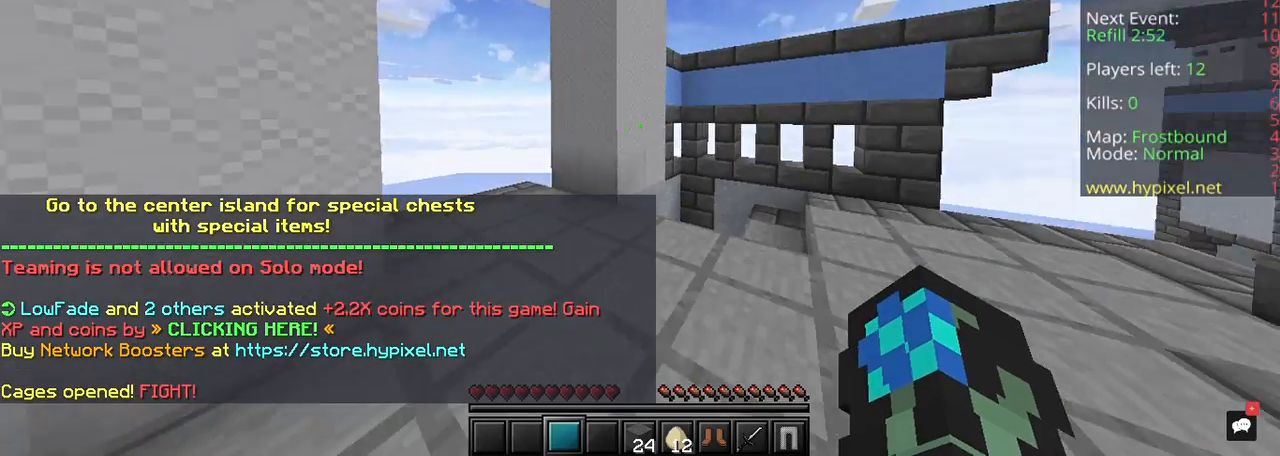
{"keys": ["w"], "mouse": [], "events": [[200, "w", "up"], [267, "d", "down"], [367, "w", "down"], [467, "d", "up"]]}
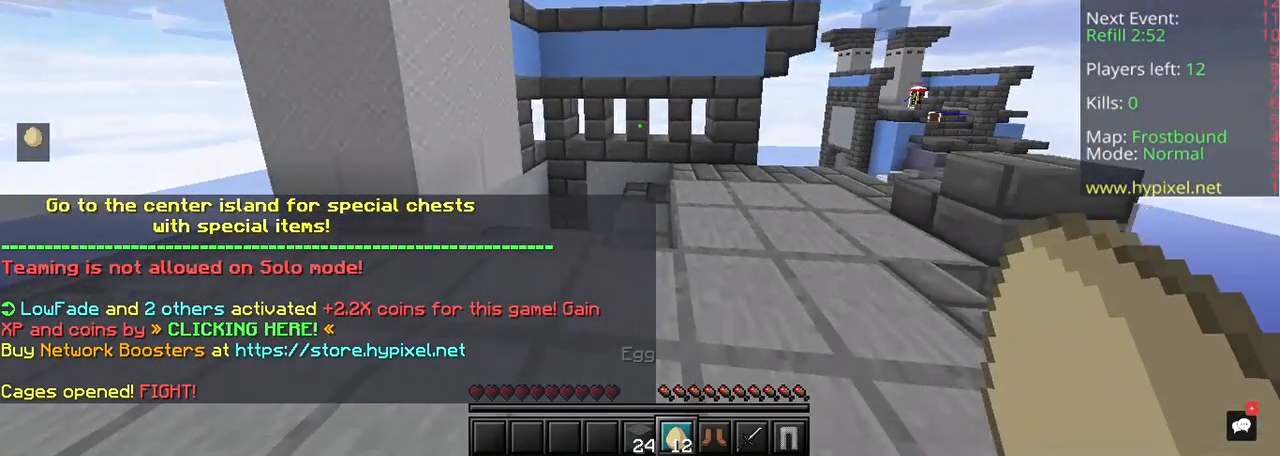
{"keys": ["w"], "mouse": ["right"], "events": [[467, "mouse_right", "down"]]}
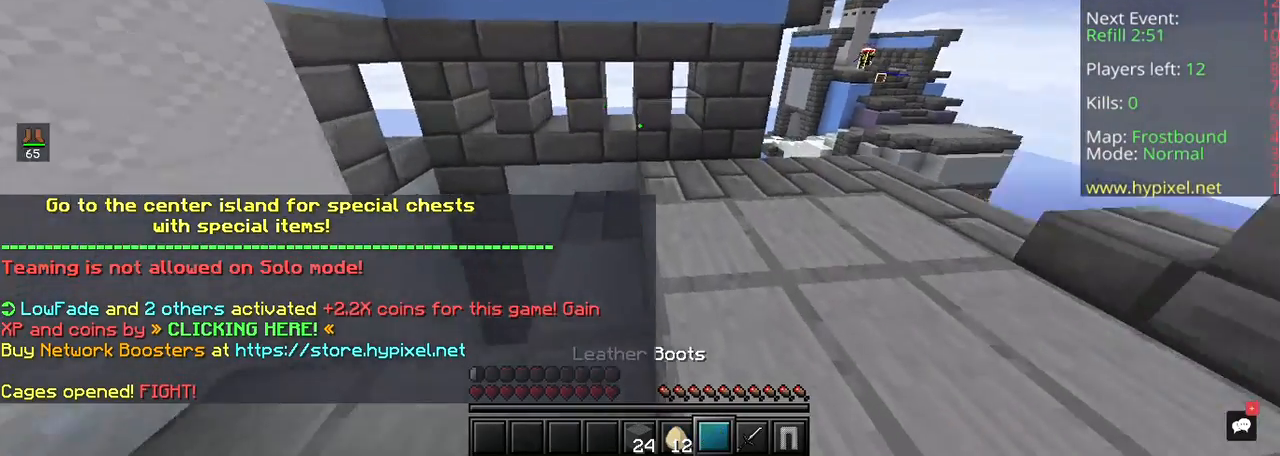
{"keys": ["a"], "mouse": [], "events": [[33, "a", "down"], [100, "mouse_right", "up"], [333, "w", "up"]]}
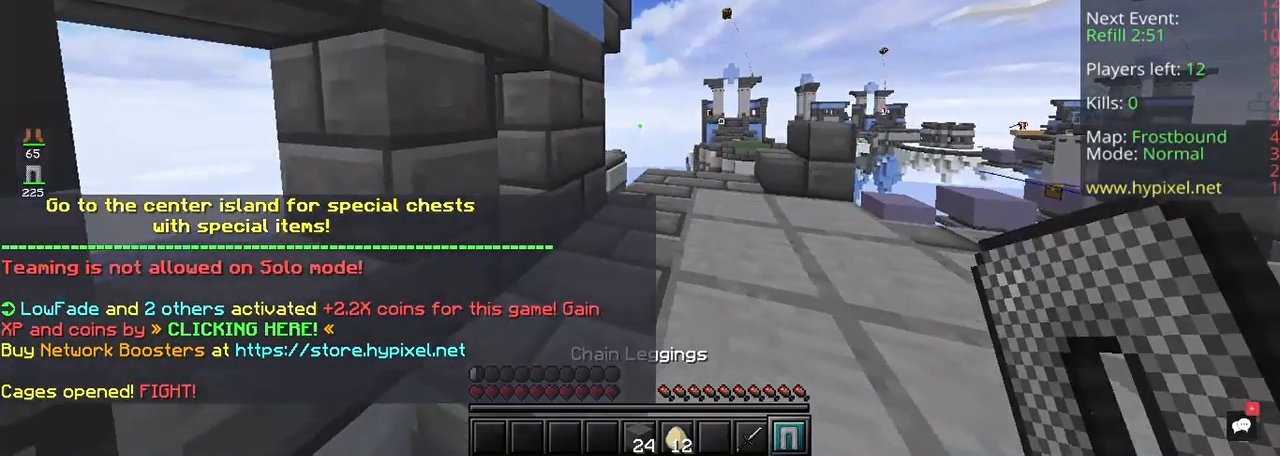
{"keys": ["a"], "mouse": [], "events": [[167, "mouse_right", "down"], [367, "mouse_right", "up"]]}
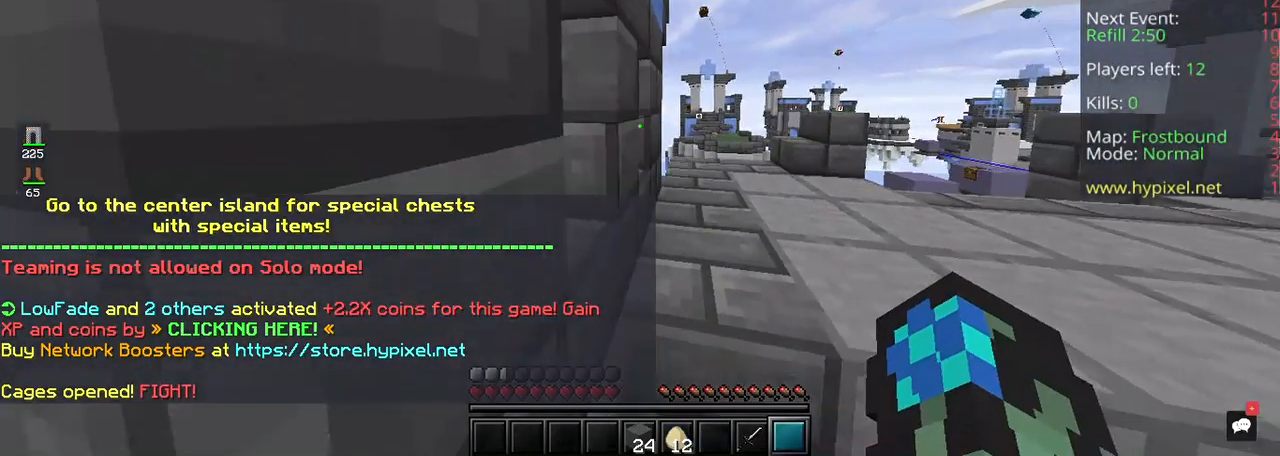
{"keys": [], "mouse": [], "events": [[100, "a", "up"]]}
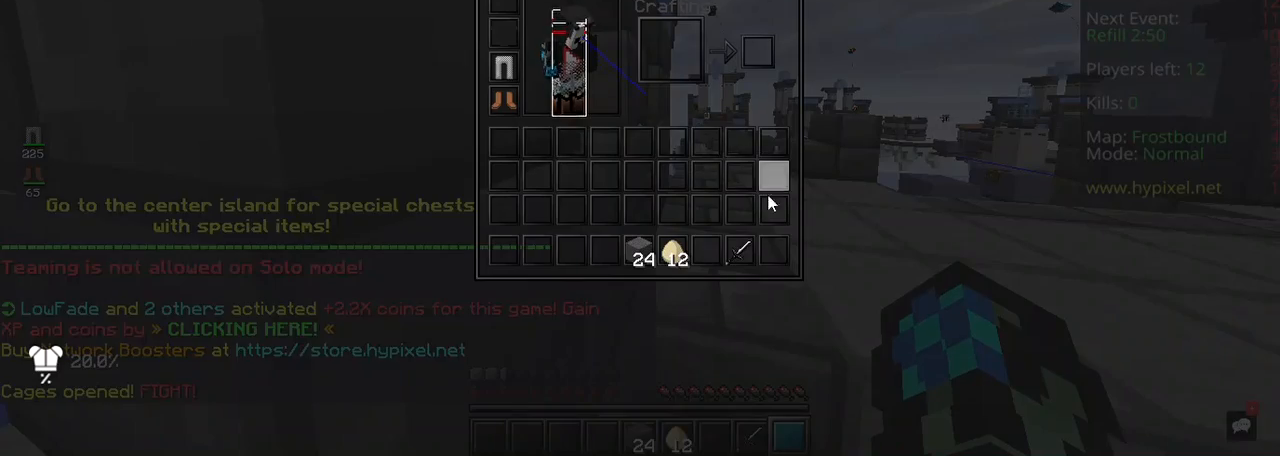
{"keys": [], "mouse": [], "events": []}
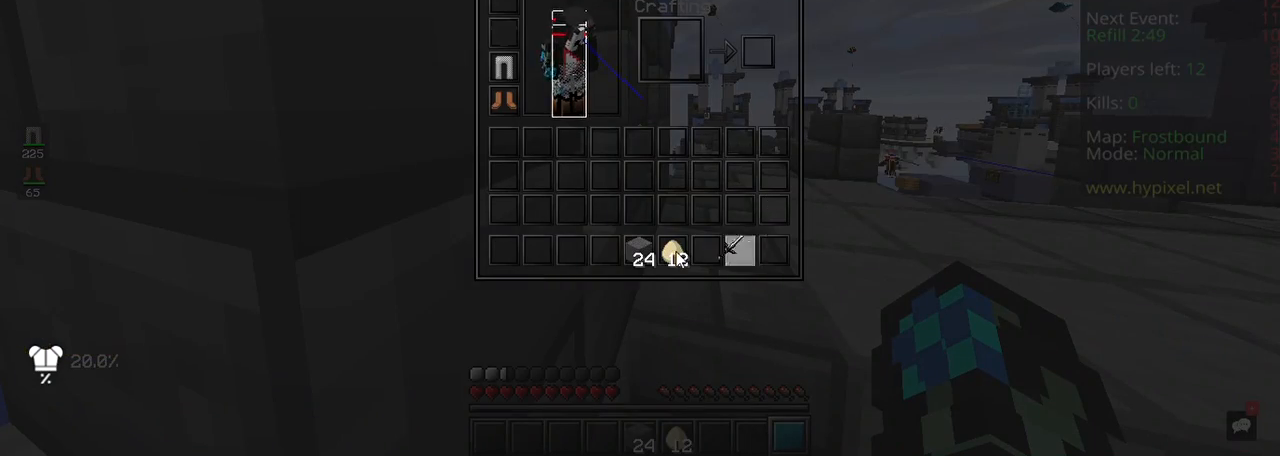
{"keys": [], "mouse": [], "events": []}
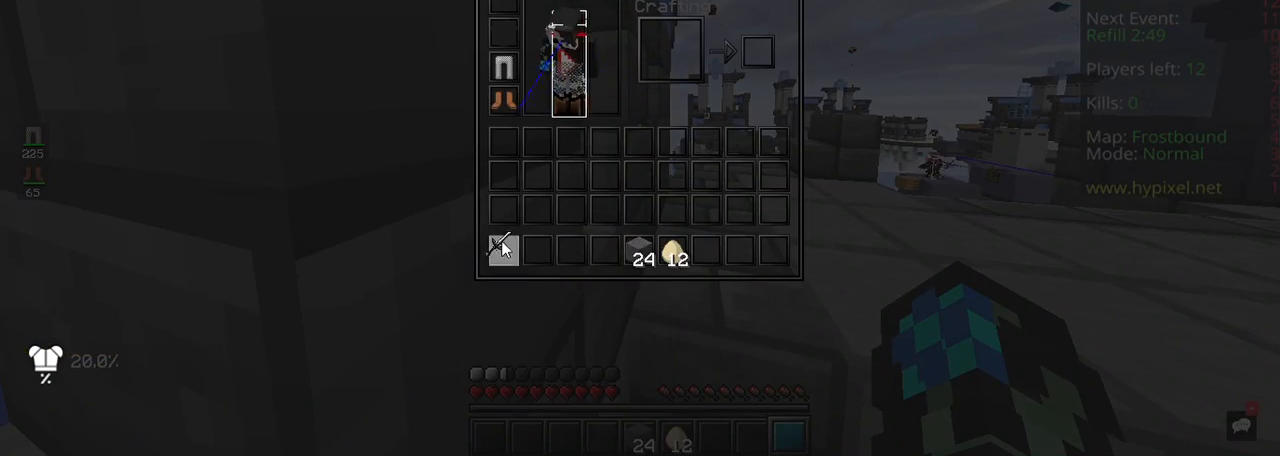
{"keys": [], "mouse": [], "events": []}
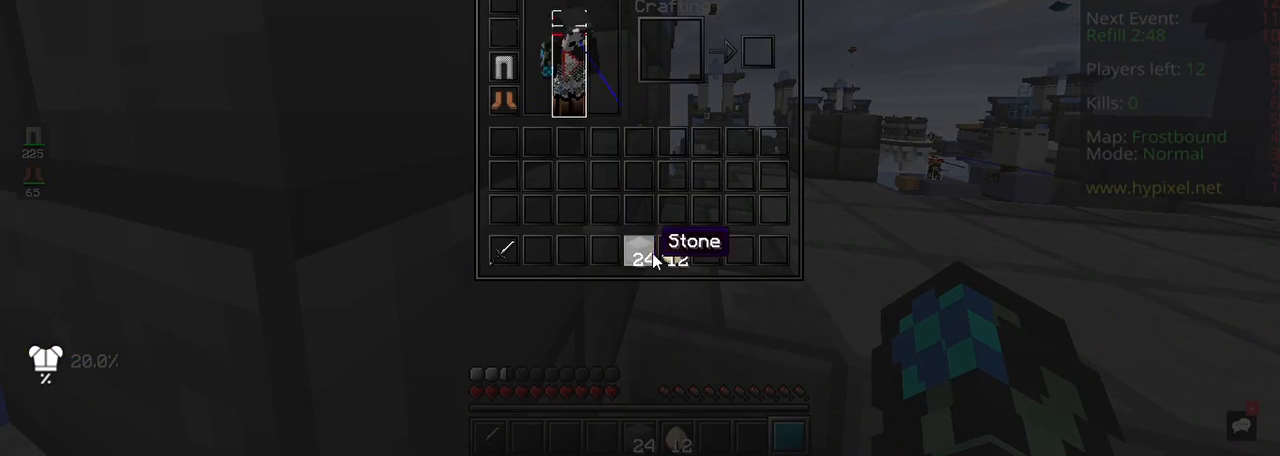
{"keys": [], "mouse": [], "events": []}
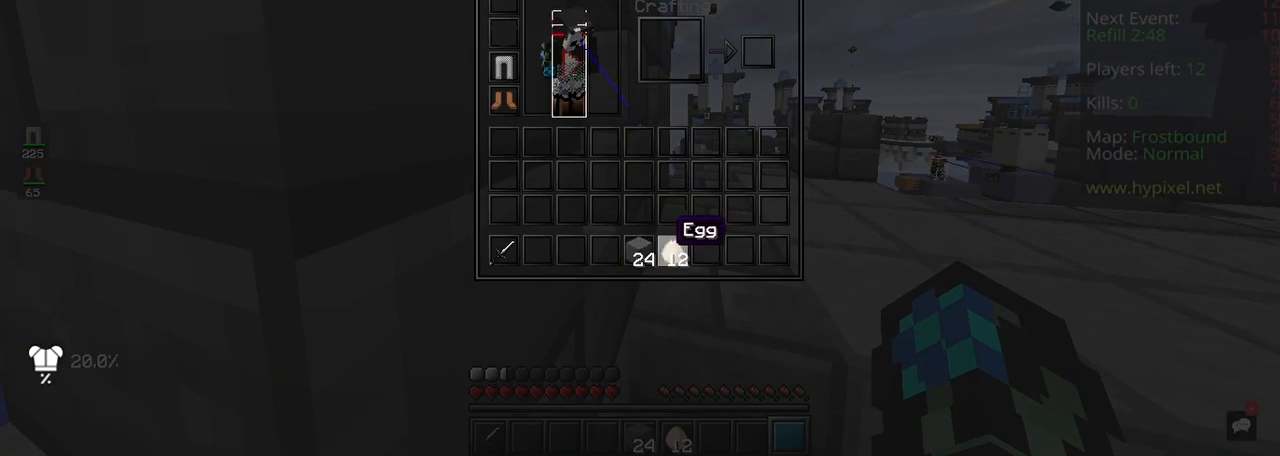
{"keys": ["d"], "mouse": [], "events": [[500, "d", "down"]]}
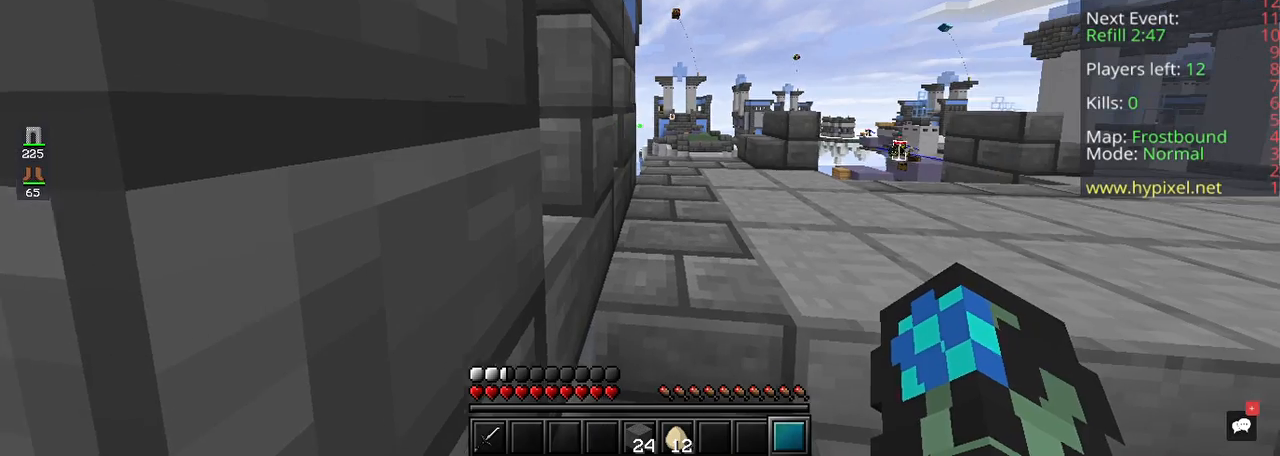
{"keys": [], "mouse": [], "events": [[133, "w", "down"], [367, "w", "up"], [500, "d", "up"]]}
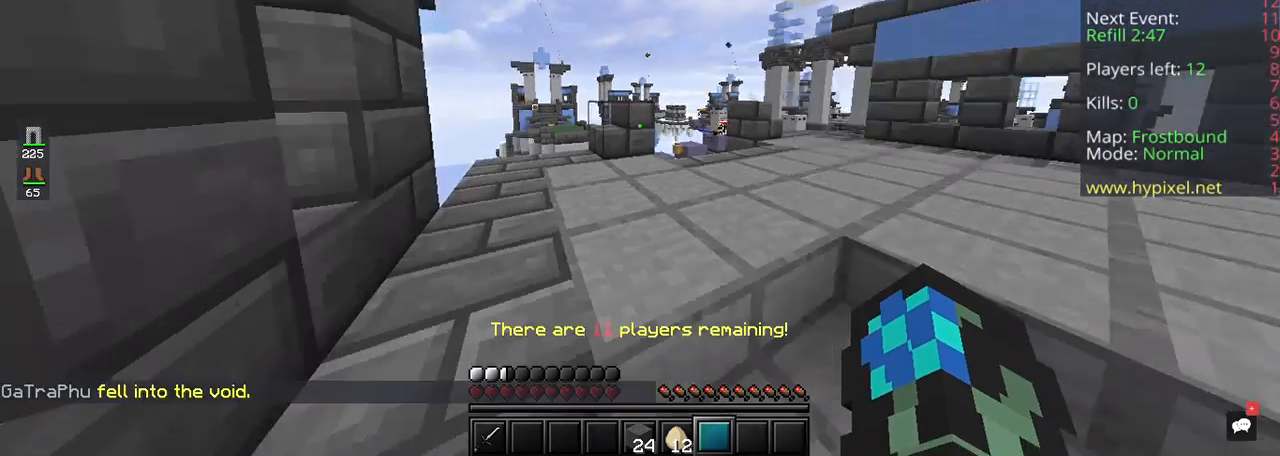
{"keys": ["d", "w"], "mouse": [], "events": [[100, "d", "down"], [400, "w", "down"]]}
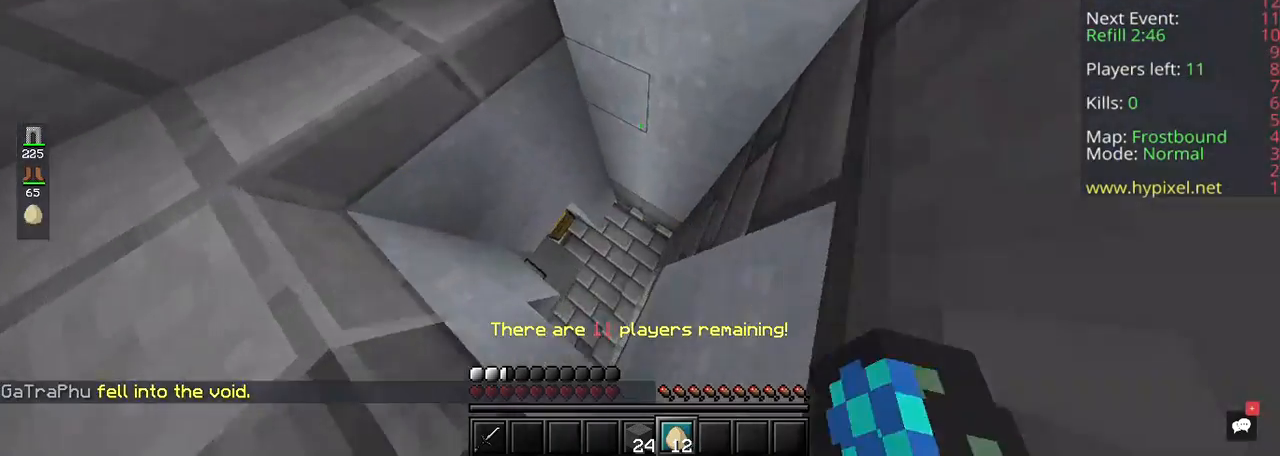
{"keys": ["w"], "mouse": [], "events": [[167, "d", "up"], [167, "w", "up"], [233, "w", "down"]]}
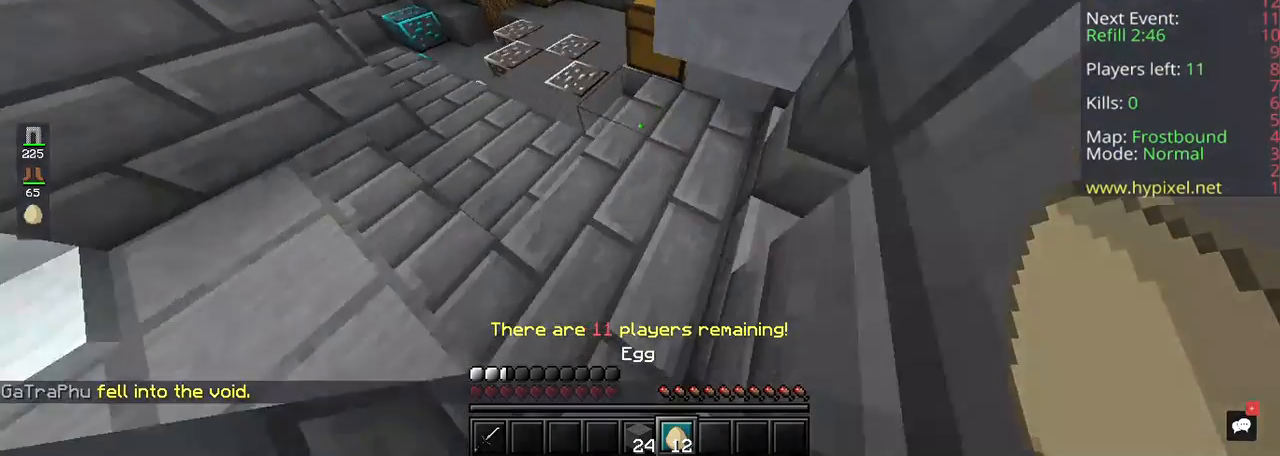
{"keys": [], "mouse": ["right"], "events": [[167, "a", "down"], [400, "a", "up"], [467, "w", "up"], [500, "mouse_right", "down"]]}
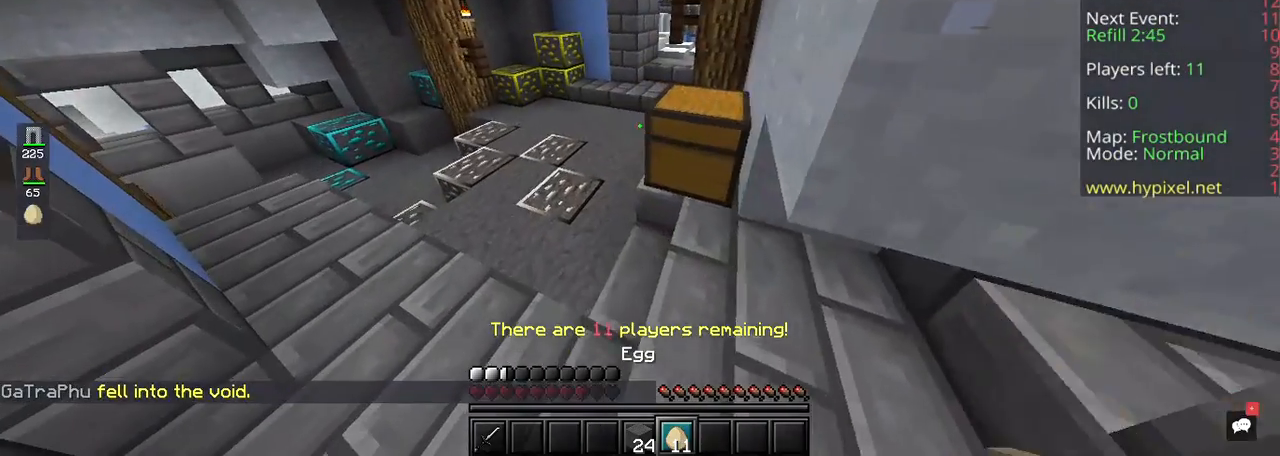
{"keys": [], "mouse": [], "events": [[167, "mouse_right", "up"]]}